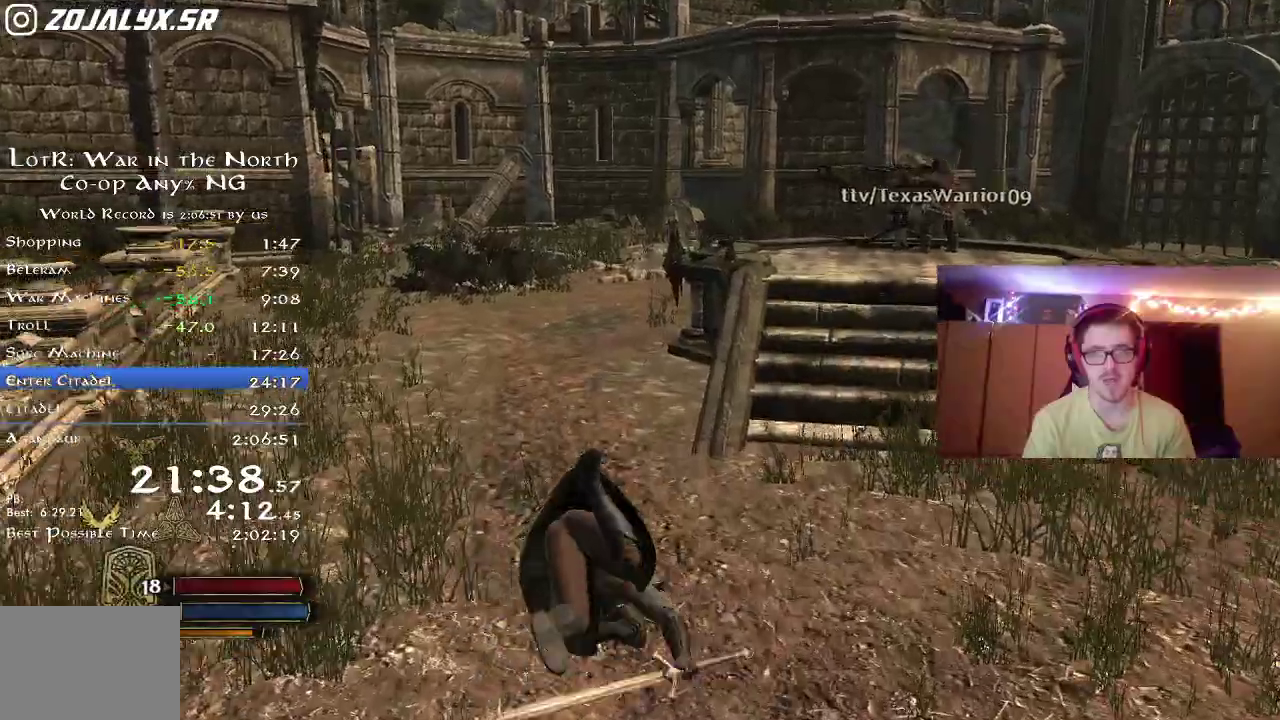
Gameplay with a controller (Xbox layout); each line is a JSON object with the inputs held at the frame after it (dt_ms = milliseconds from this image to that frame). "events" lists button and stick changes between this image and that frame as [ms after this image, input, new state], when the widget could be followed in between. Not read: R1 left_stick.
{"dt_ms": 500, "buttons": ["R2"], "right_stick": "up", "events": [[500, "right_stick", "up"]]}
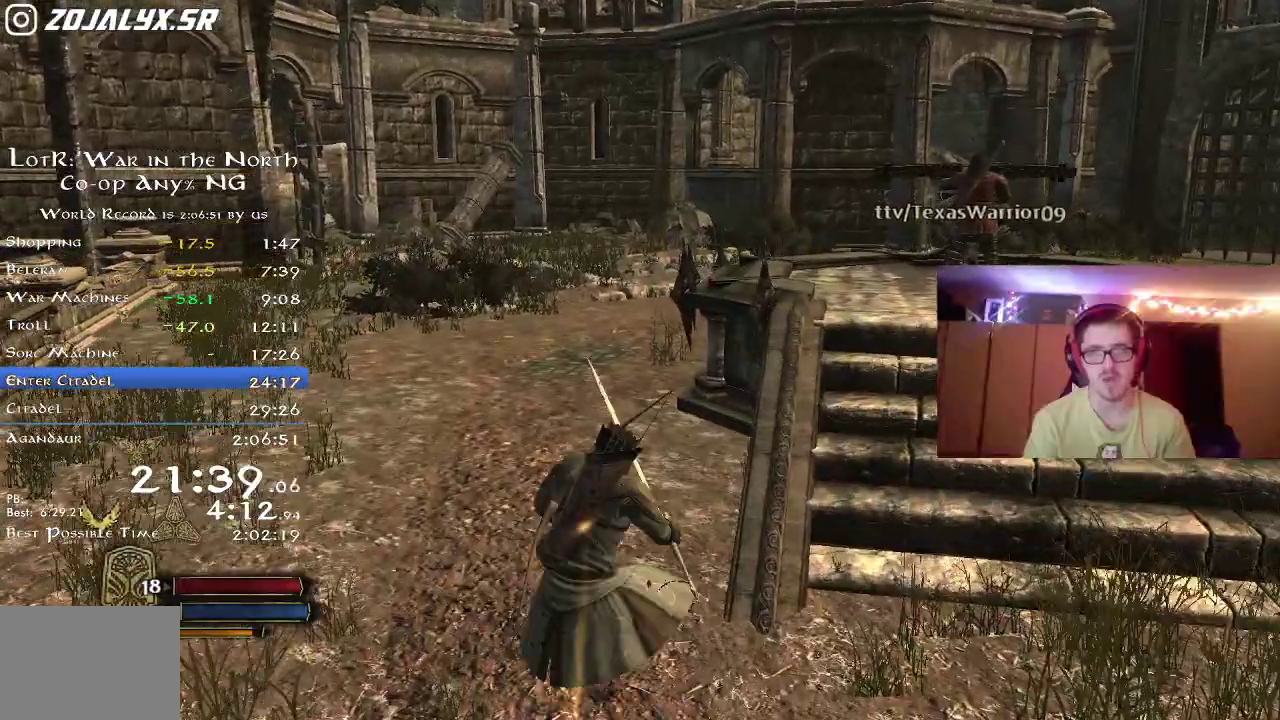
{"dt_ms": 300, "buttons": ["R2"], "right_stick": "center", "events": [[267, "right_stick", "center"]]}
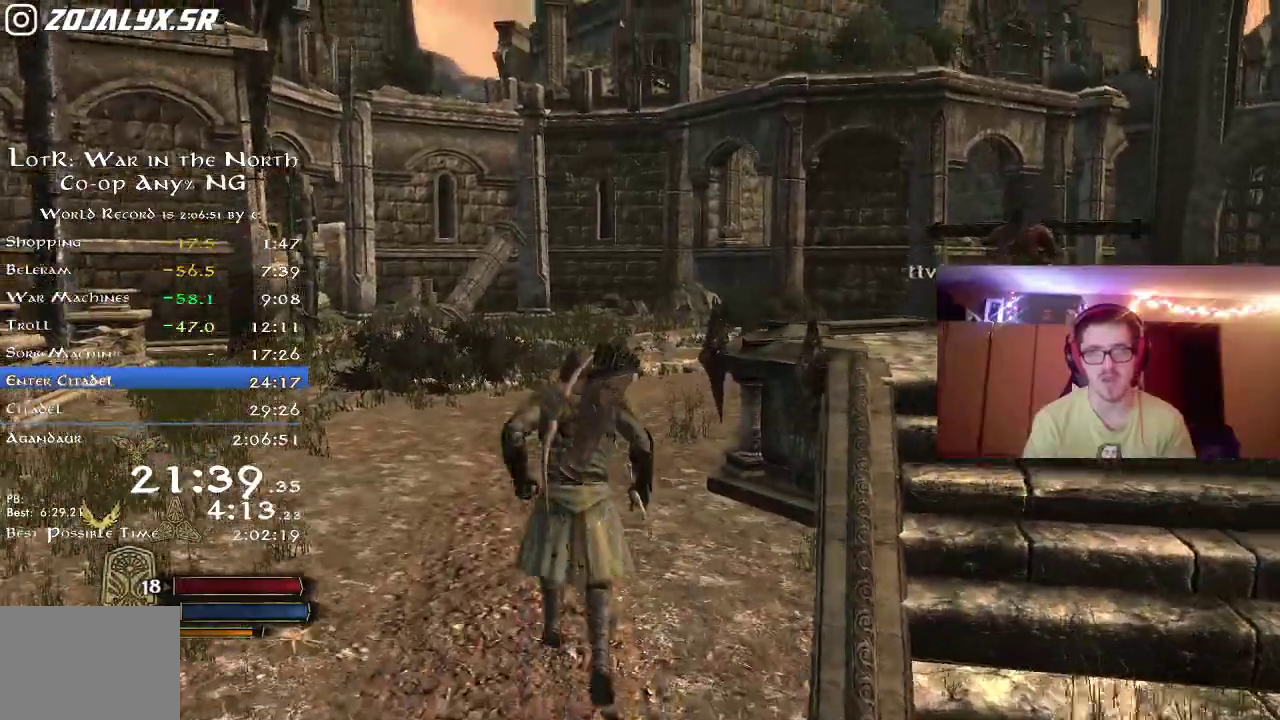
{"dt_ms": 700, "buttons": ["R2"], "right_stick": "right", "events": [[183, "right_stick", "right"], [433, "right_stick", "center"], [533, "right_stick", "right"]]}
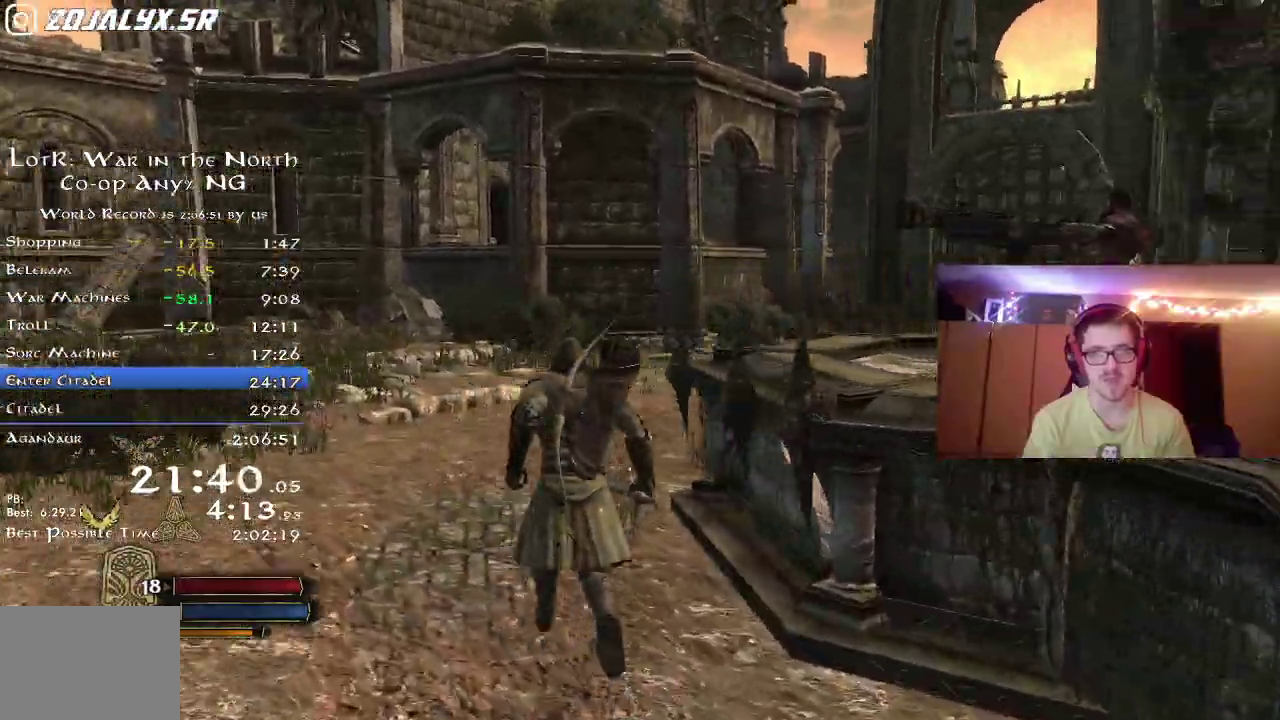
{"dt_ms": 500, "buttons": ["R2"], "right_stick": "right", "events": [[67, "L2", "down"], [133, "L2", "up"]]}
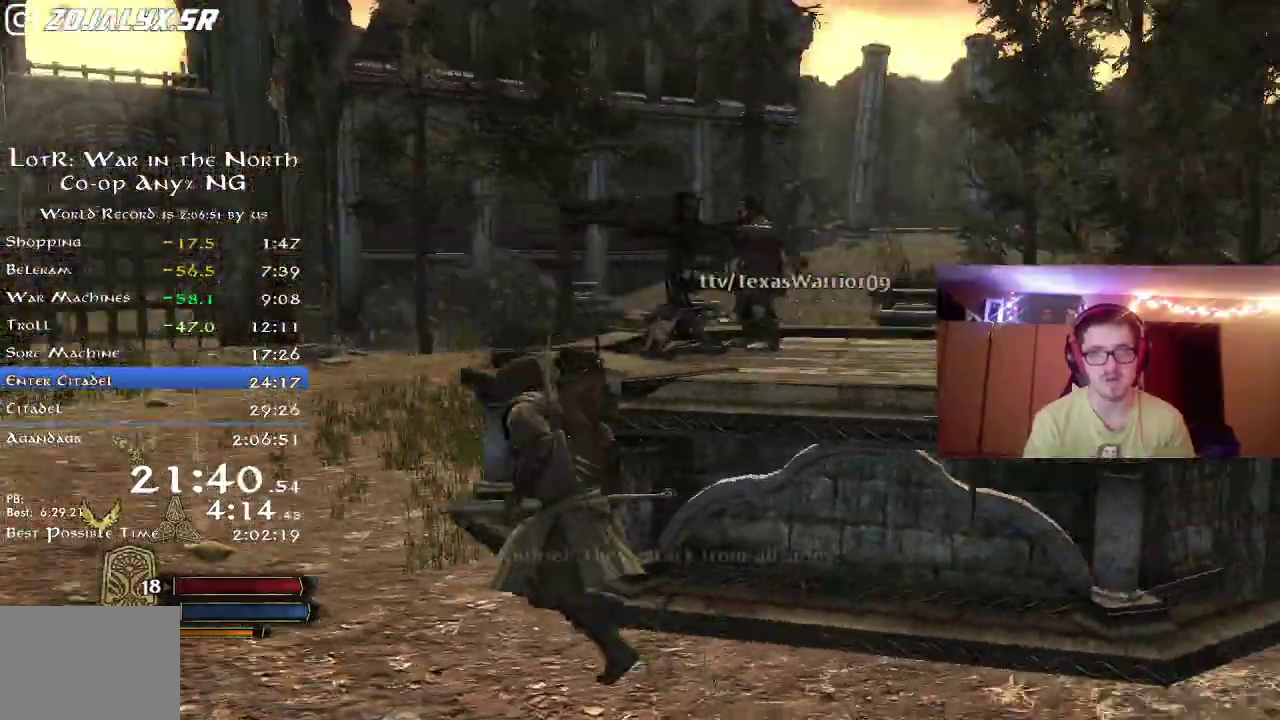
{"dt_ms": 300, "buttons": ["R2"], "right_stick": "center", "events": [[283, "right_stick", "center"]]}
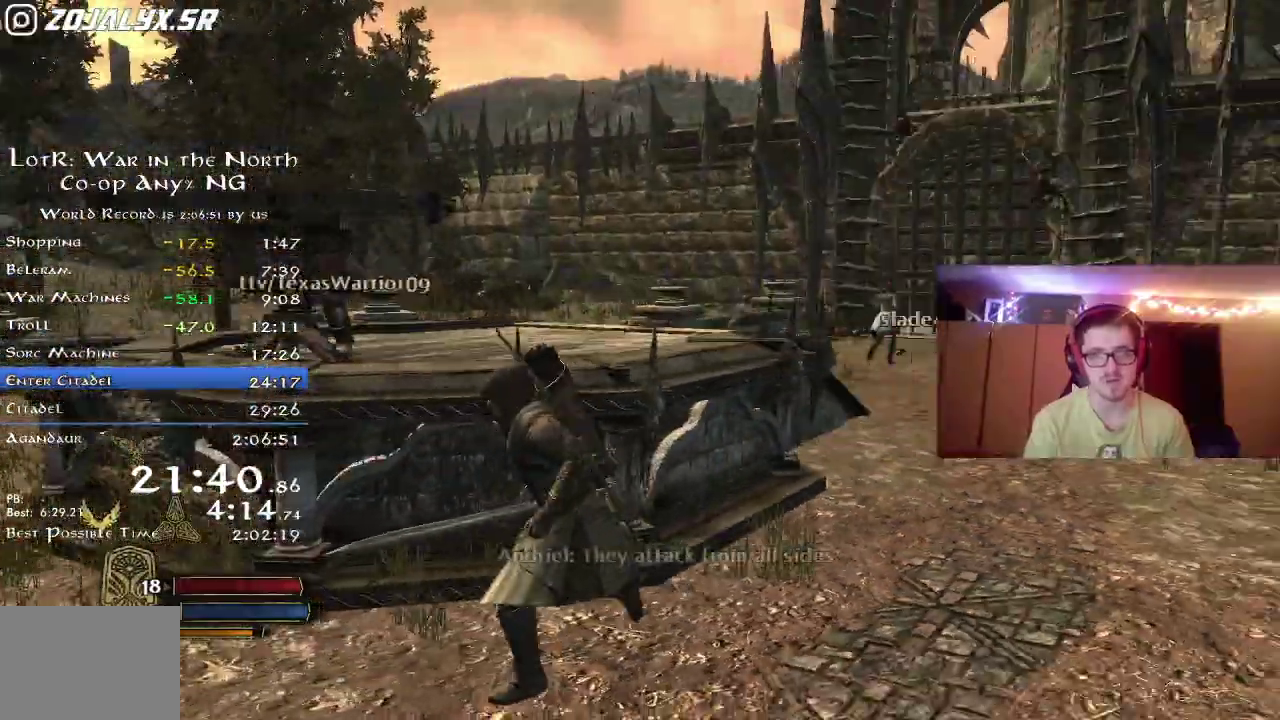
{"dt_ms": 800, "buttons": ["R2"], "right_stick": "center", "events": [[117, "right_stick", "right"], [333, "right_stick", "center"]]}
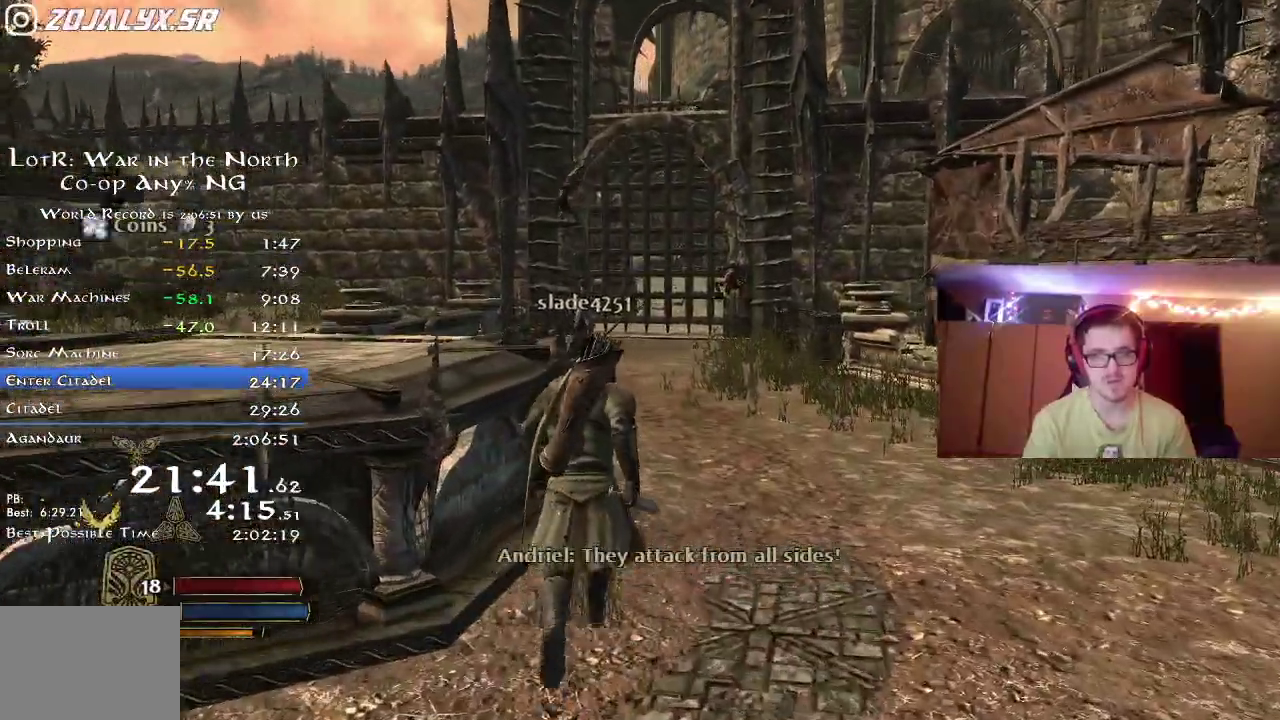
{"dt_ms": 400, "buttons": ["R2"], "right_stick": "down-right", "events": [[167, "right_stick", "down-right"]]}
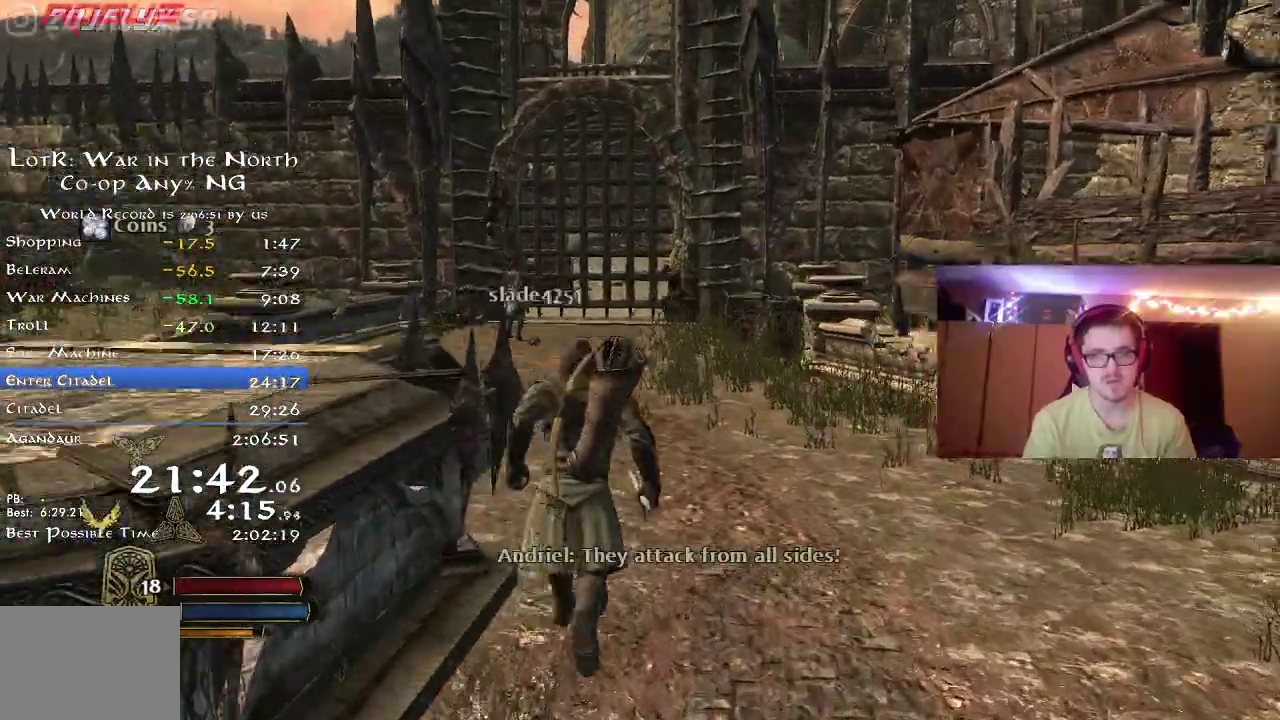
{"dt_ms": 400, "buttons": ["R2"], "right_stick": "center", "events": [[33, "right_stick", "center"]]}
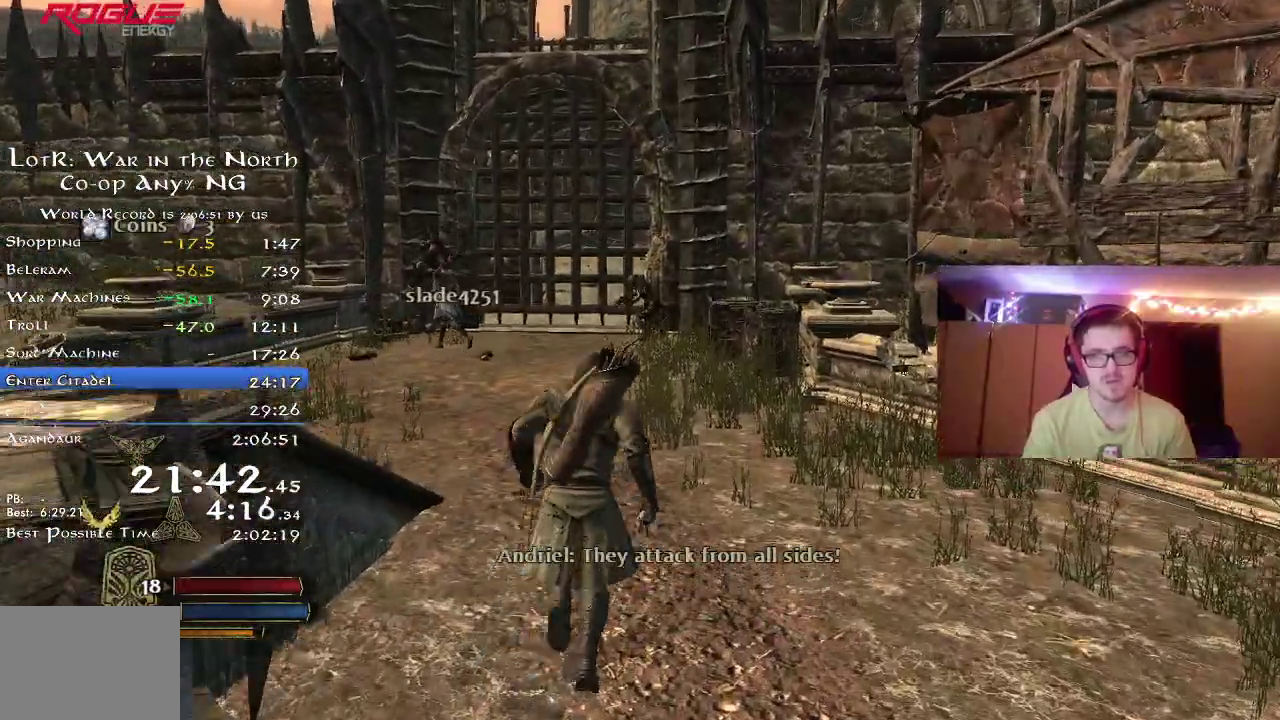
{"dt_ms": 700, "buttons": ["R2"], "right_stick": "center", "events": [[483, "right_stick", "down-left"], [683, "right_stick", "center"]]}
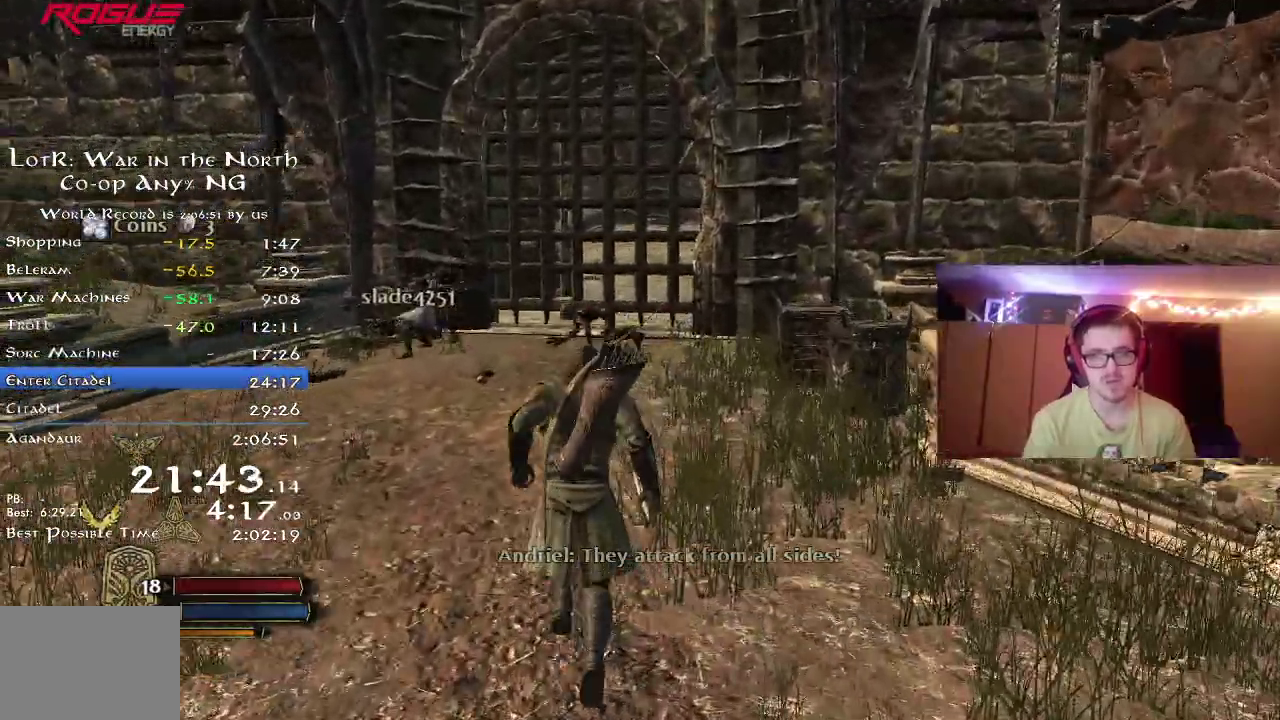
{"dt_ms": 400, "buttons": ["R2"], "right_stick": "down-left"}
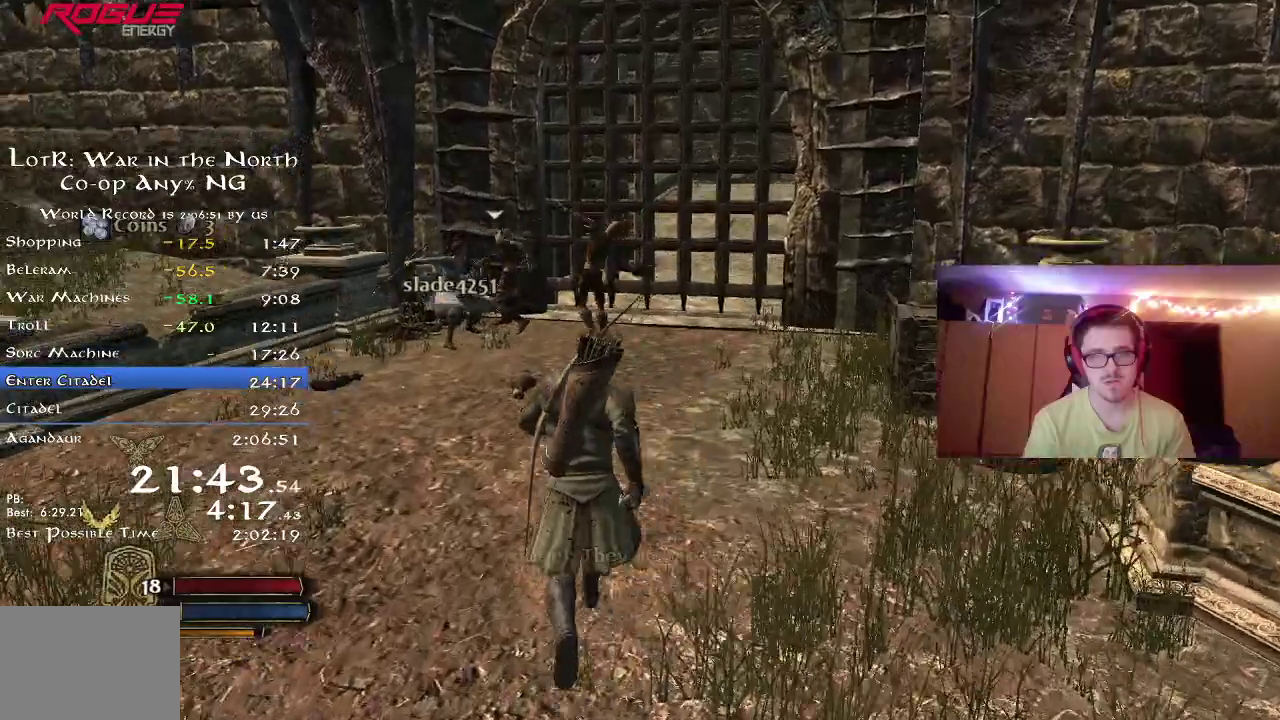
{"dt_ms": 400, "buttons": ["R2"], "right_stick": "center"}
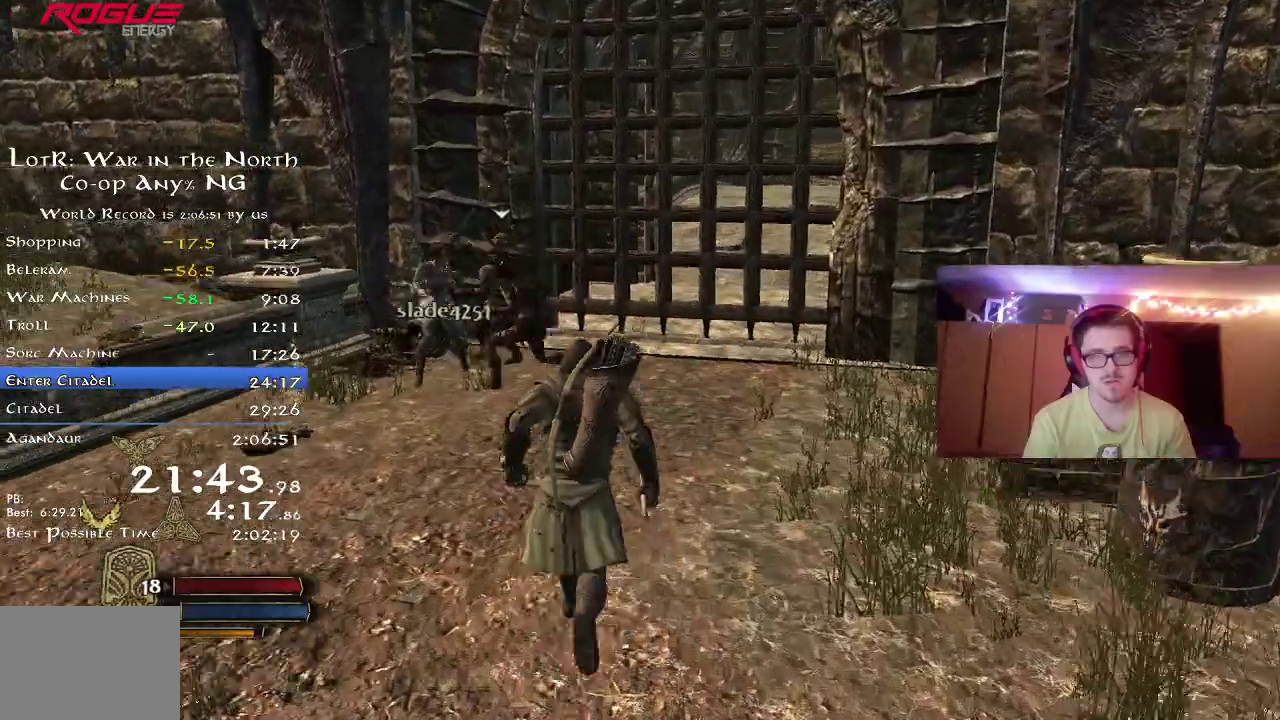
{"dt_ms": 800, "buttons": [], "right_stick": "center", "events": [[617, "R2", "up"], [617, "X", "down"], [700, "X", "up"]]}
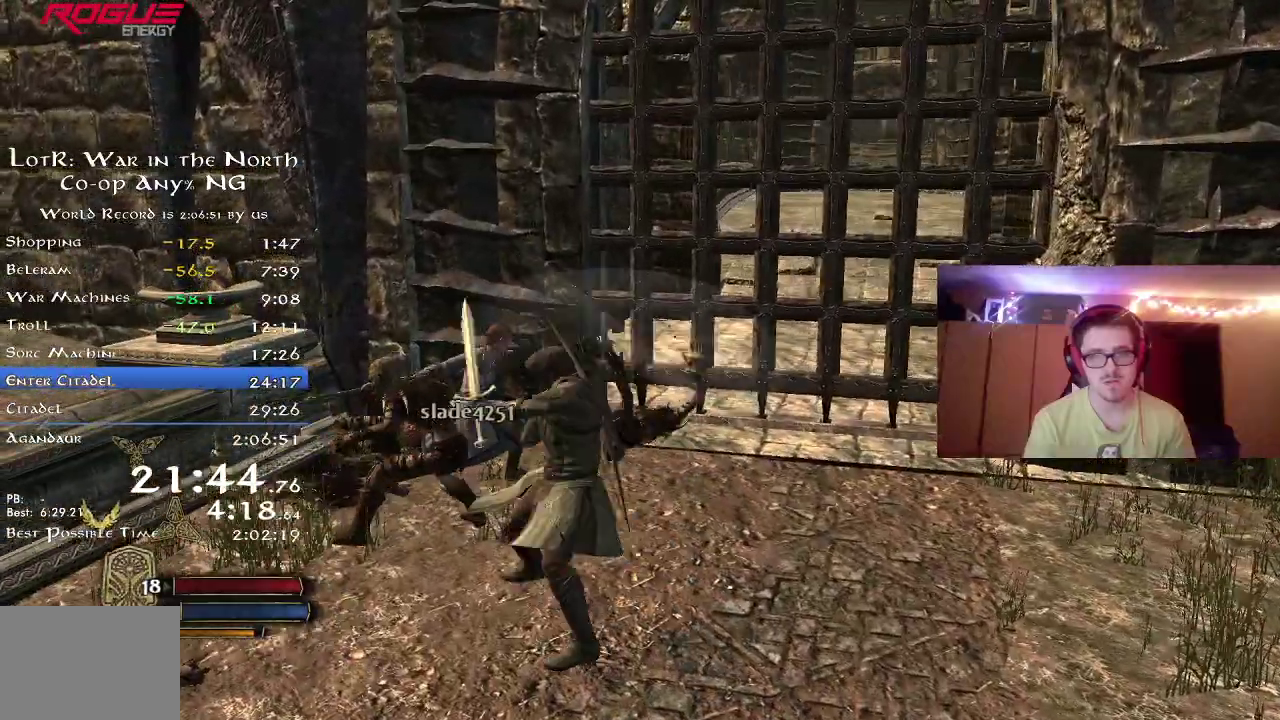
{"dt_ms": 300, "buttons": ["X"], "right_stick": "center", "events": [[200, "X", "down"]]}
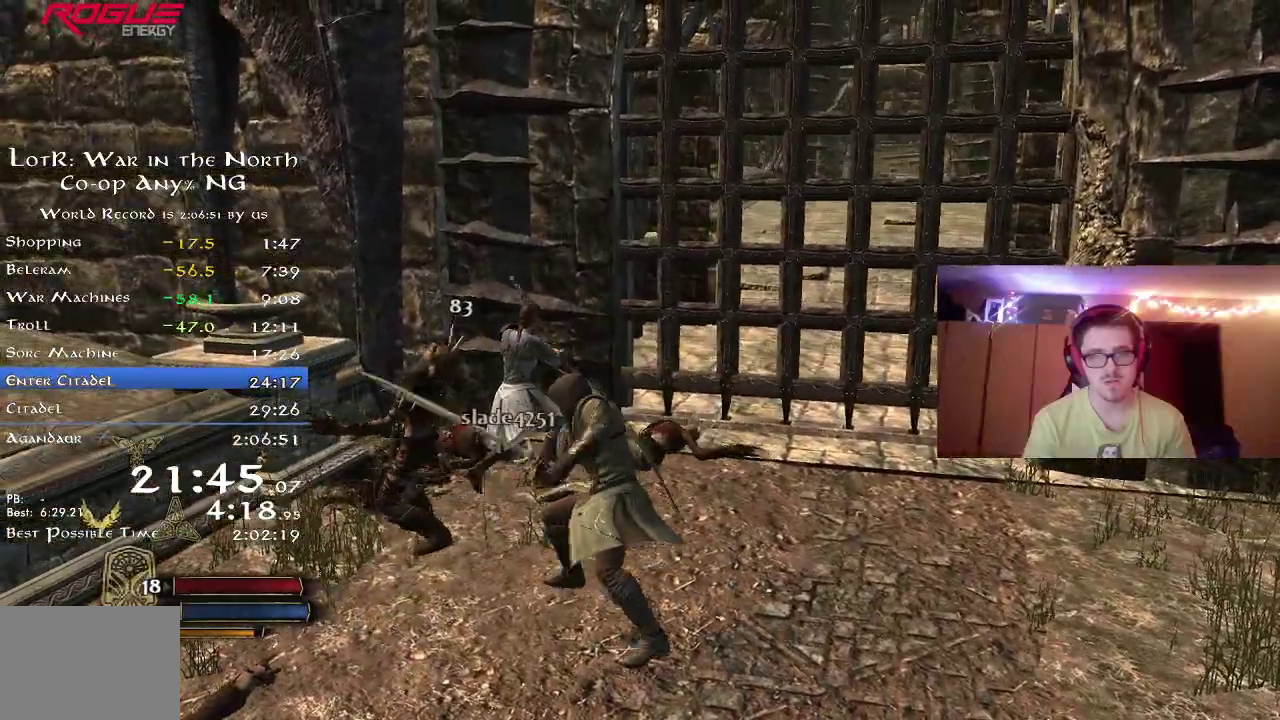
{"dt_ms": 500, "buttons": [], "right_stick": "center", "events": [[33, "X", "up"], [333, "Y", "down"], [450, "Y", "up"]]}
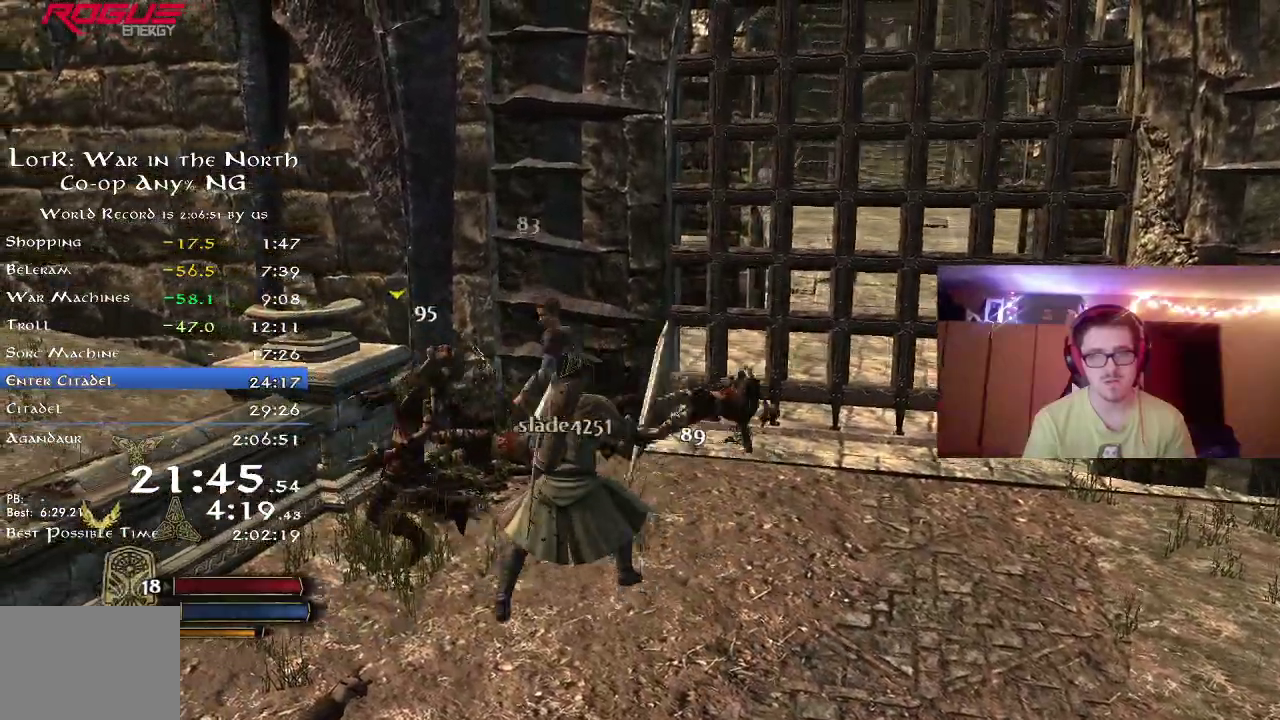
{"dt_ms": 500, "buttons": [], "right_stick": "center", "events": []}
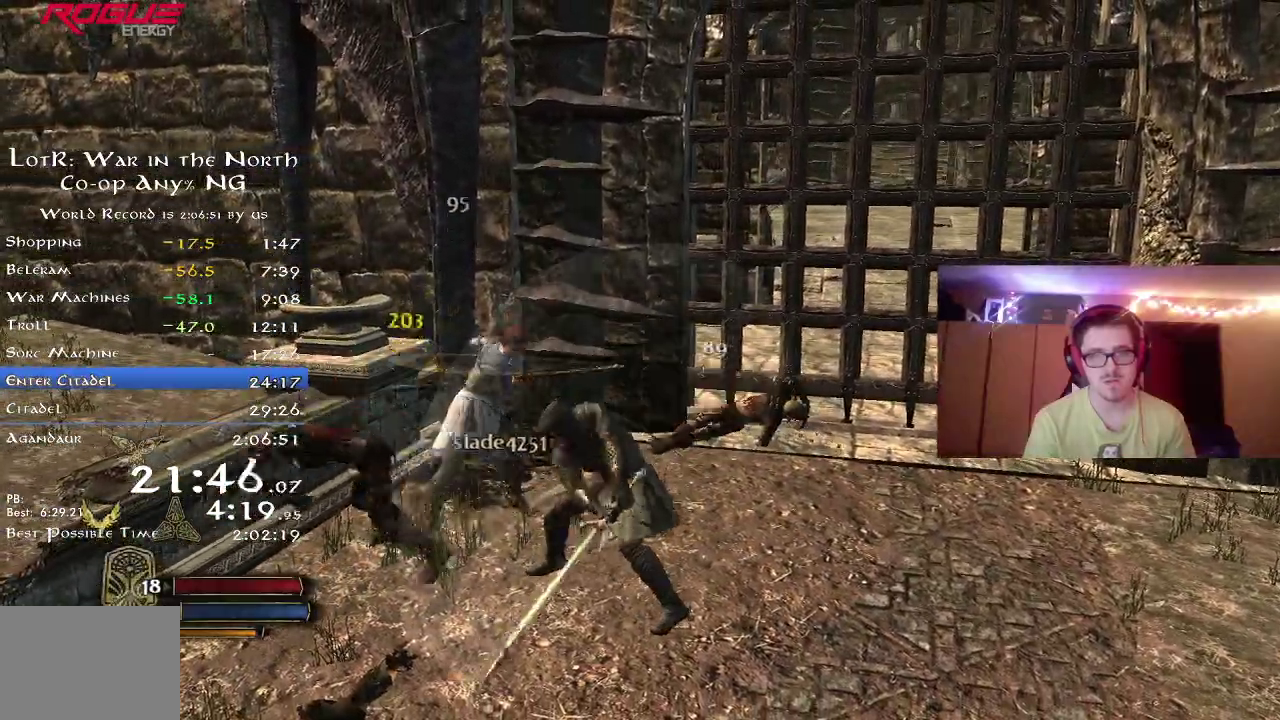
{"dt_ms": 500, "buttons": [], "right_stick": "center", "events": []}
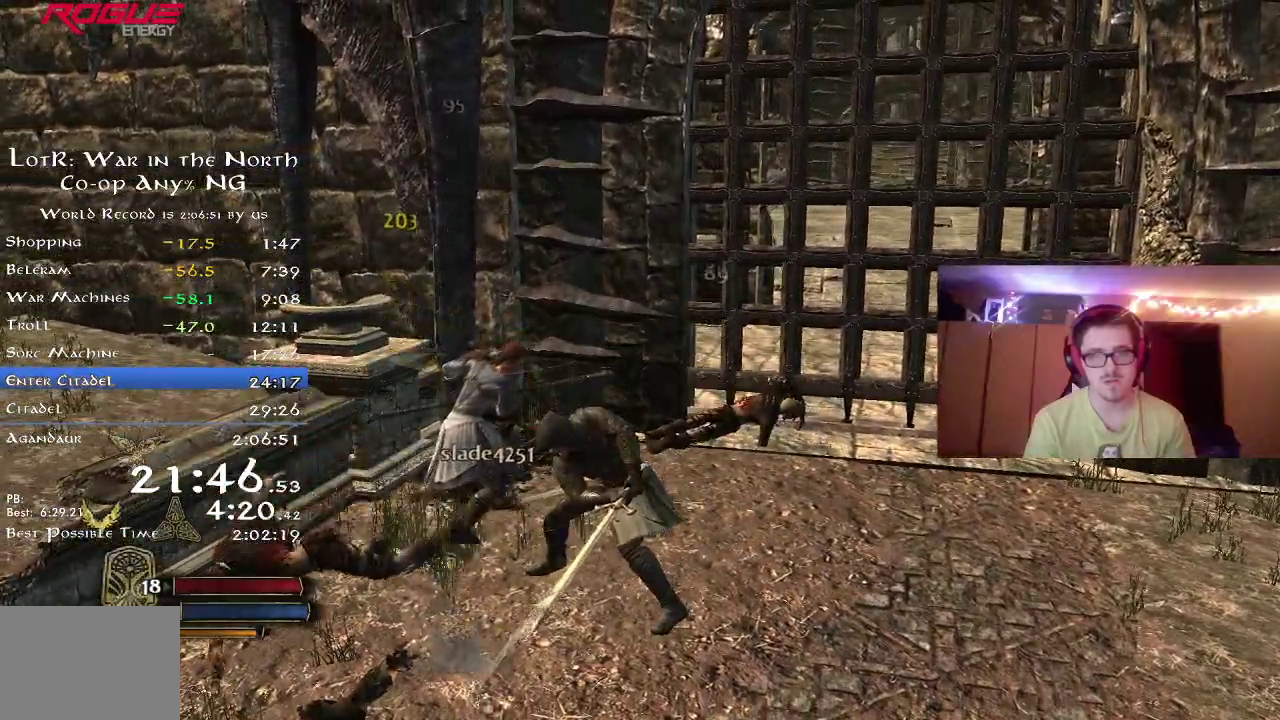
{"dt_ms": 500, "buttons": ["R2"], "right_stick": "right", "events": [[267, "R2", "down"], [433, "right_stick", "right"]]}
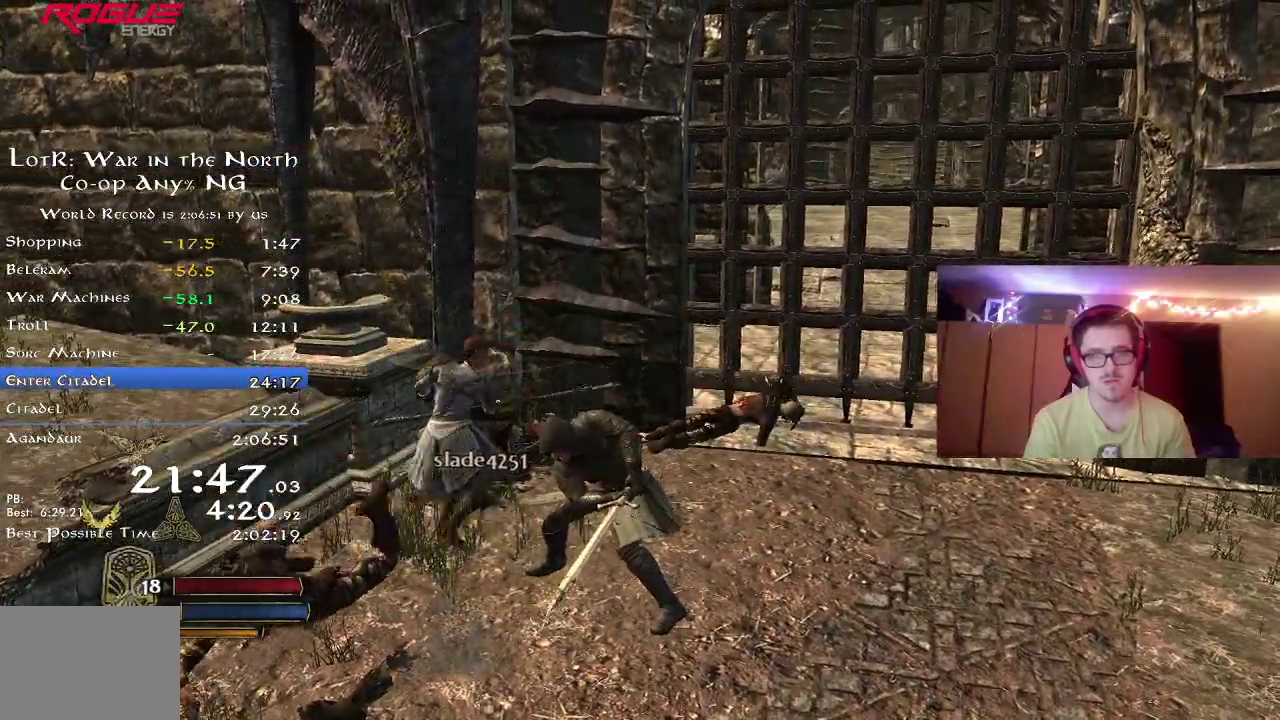
{"dt_ms": 700, "buttons": ["R2"], "right_stick": "right", "events": []}
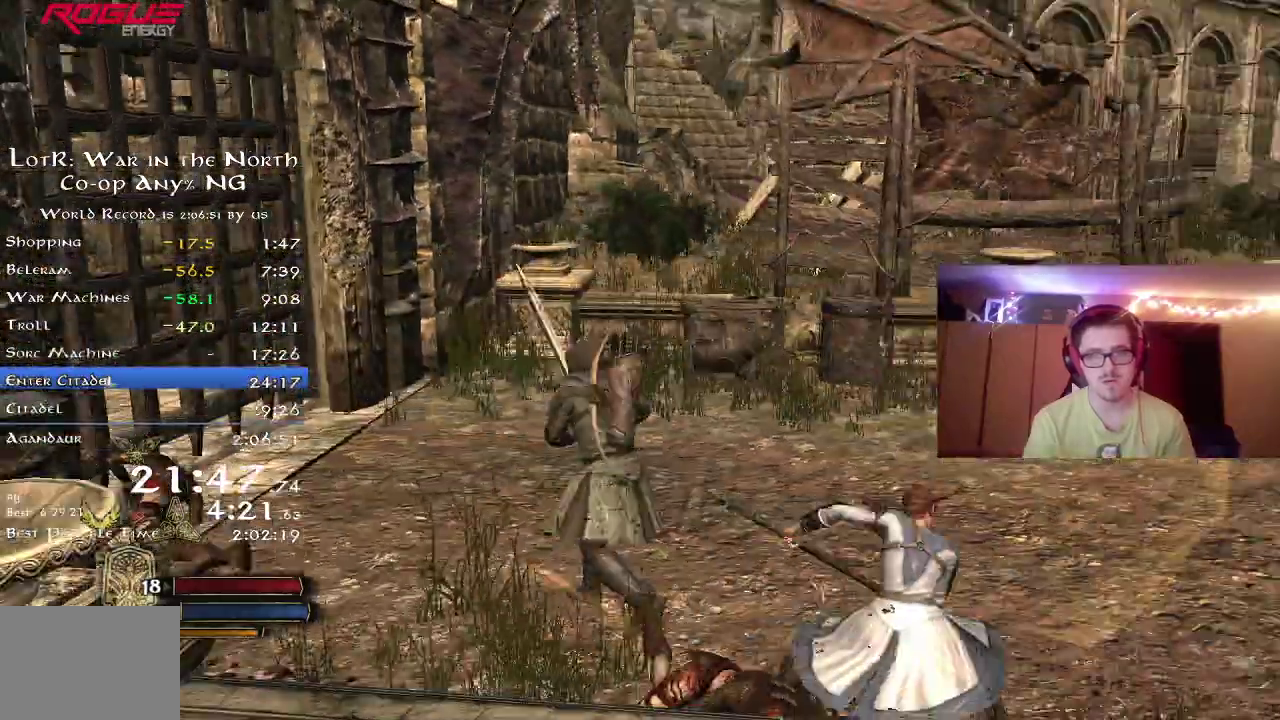
{"dt_ms": 300, "buttons": ["R2"], "right_stick": "center", "events": [[250, "right_stick", "center"]]}
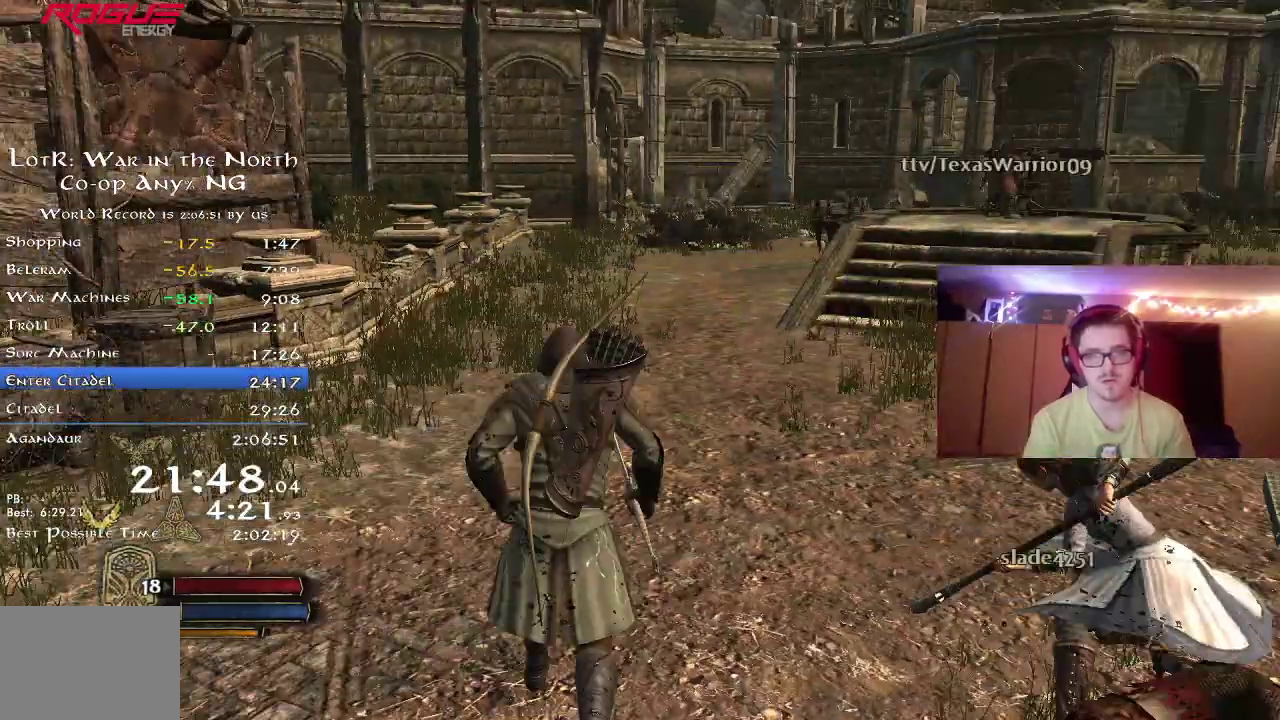
{"dt_ms": 500, "buttons": ["R2"], "right_stick": "center", "events": [[233, "right_stick", "right"], [500, "right_stick", "center"]]}
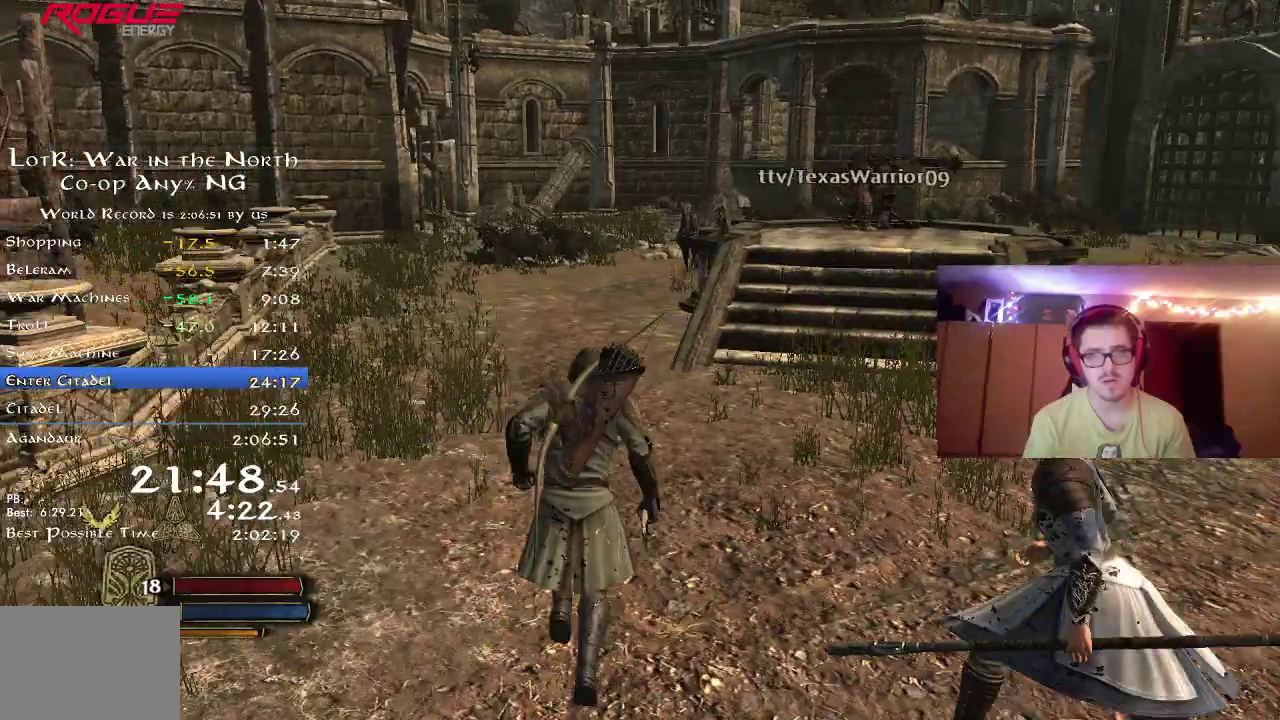
{"dt_ms": 500, "buttons": ["R2"], "right_stick": "center", "events": []}
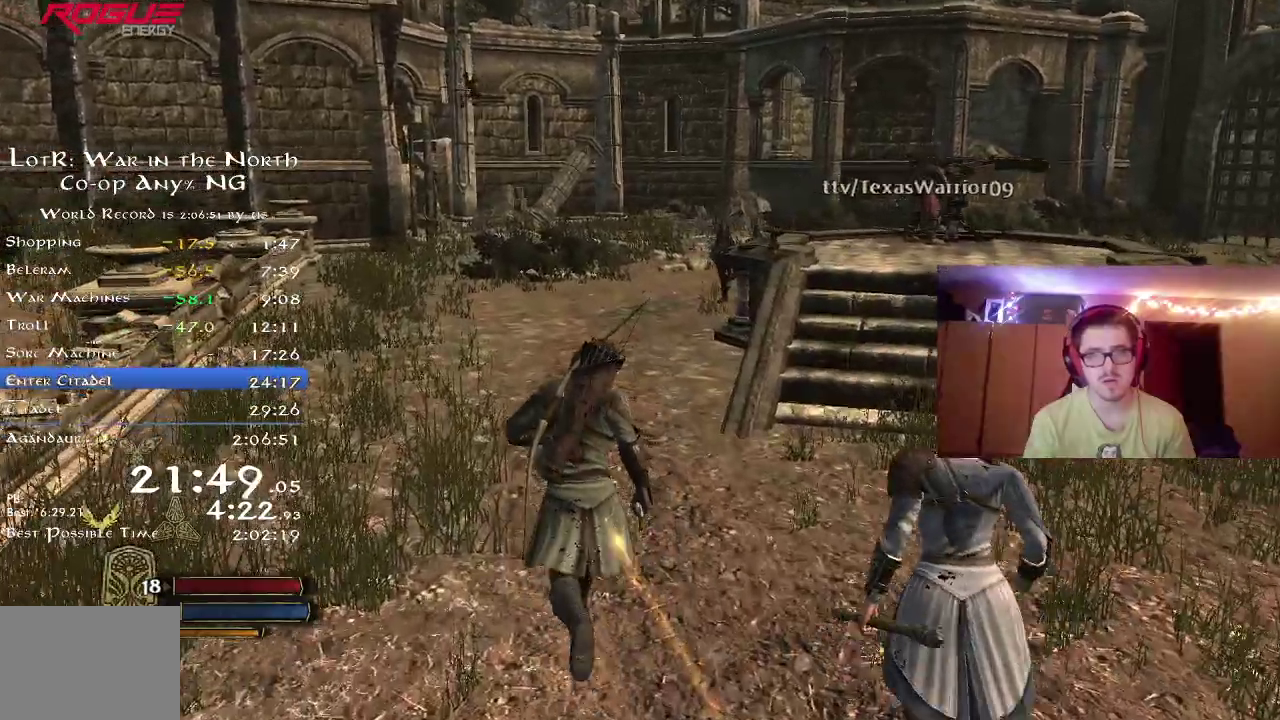
{"dt_ms": 300, "buttons": ["R2"], "right_stick": "center", "events": [[17, "right_stick", "right"], [200, "right_stick", "center"]]}
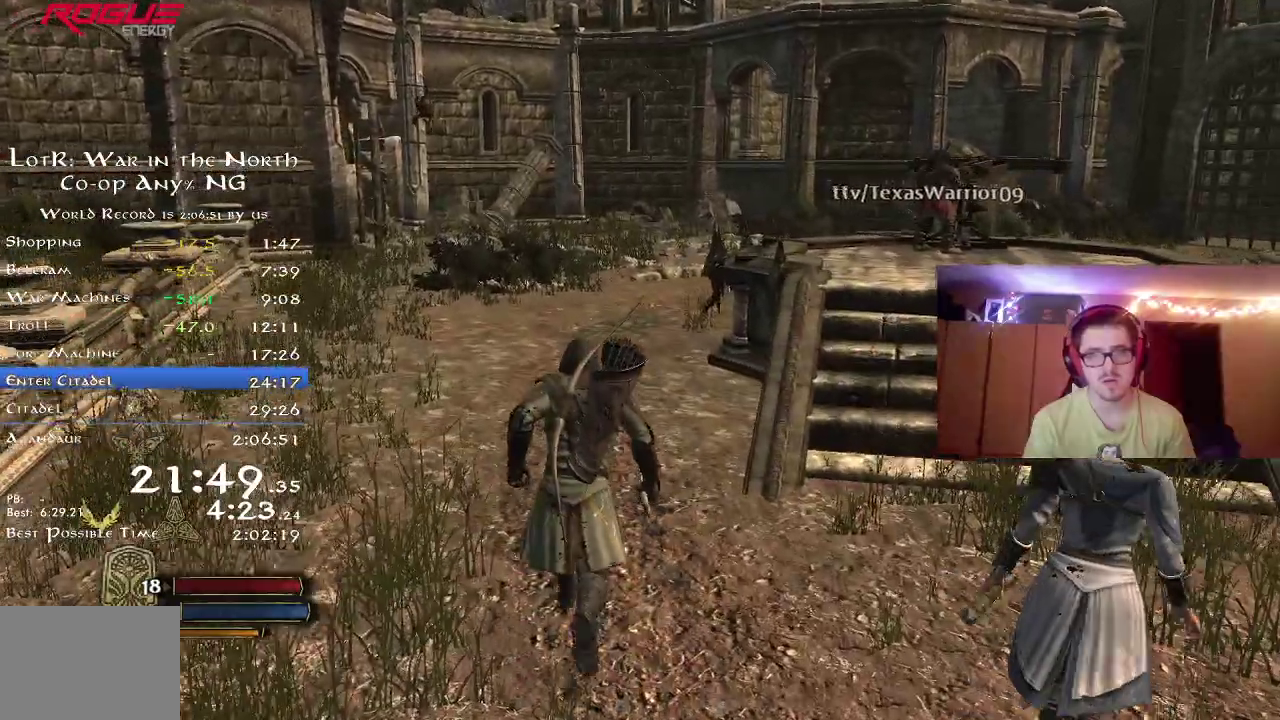
{"dt_ms": 800, "buttons": ["R2"], "right_stick": "right", "events": [[183, "right_stick", "down-right"], [450, "right_stick", "center"], [767, "right_stick", "right"]]}
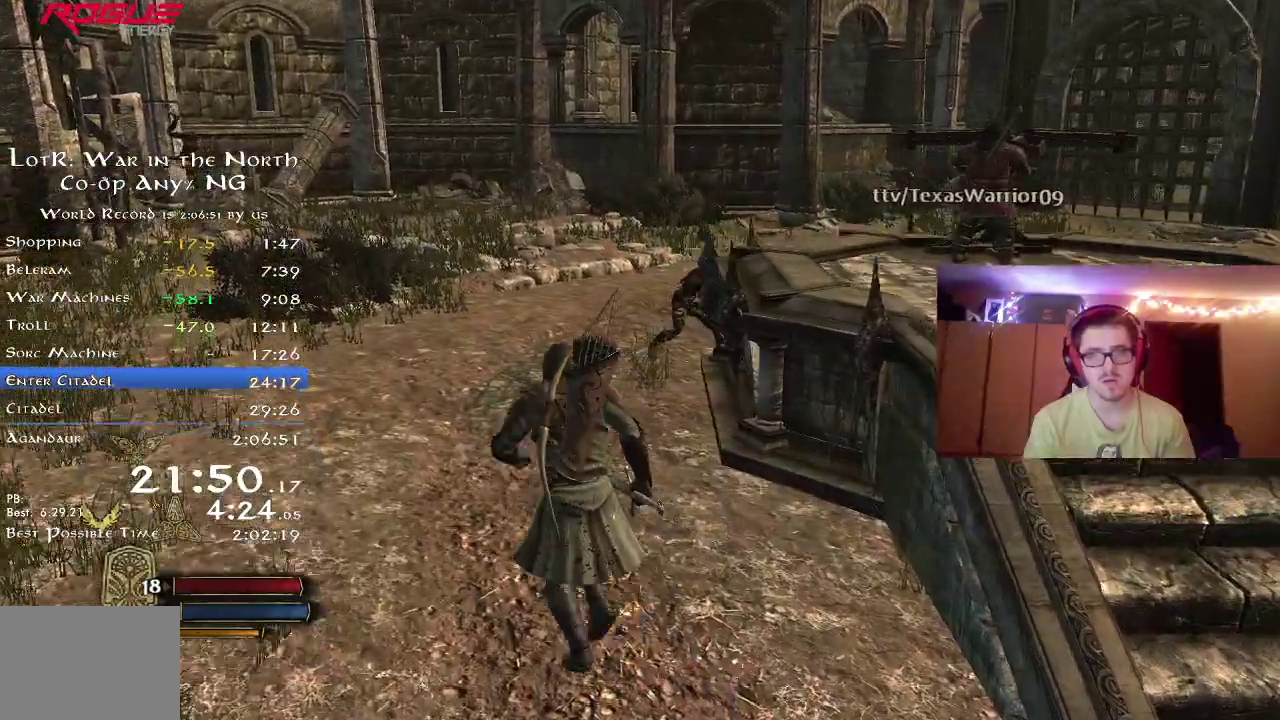
{"dt_ms": 400, "buttons": ["R2"], "right_stick": "right", "events": [[183, "right_stick", "center"], [350, "right_stick", "right"]]}
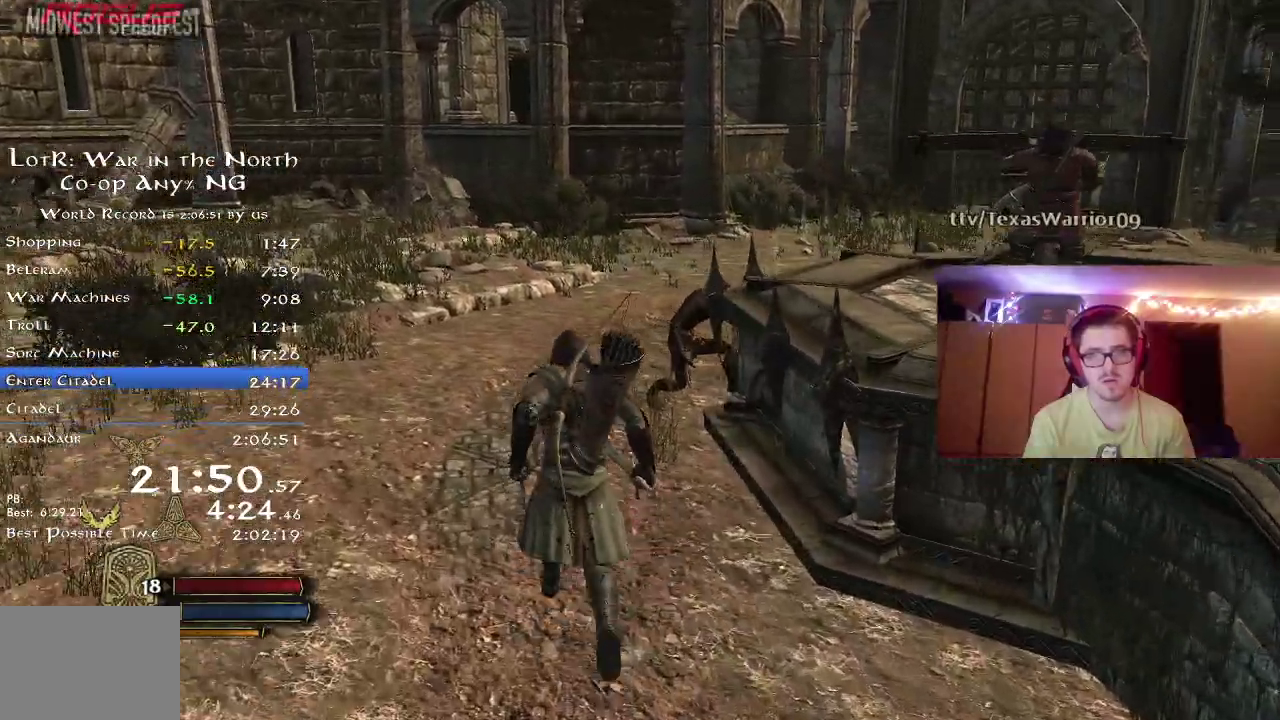
{"dt_ms": 300, "buttons": [], "right_stick": "center", "events": [[100, "right_stick", "center"], [150, "R2", "up"], [217, "X", "down"], [267, "X", "up"]]}
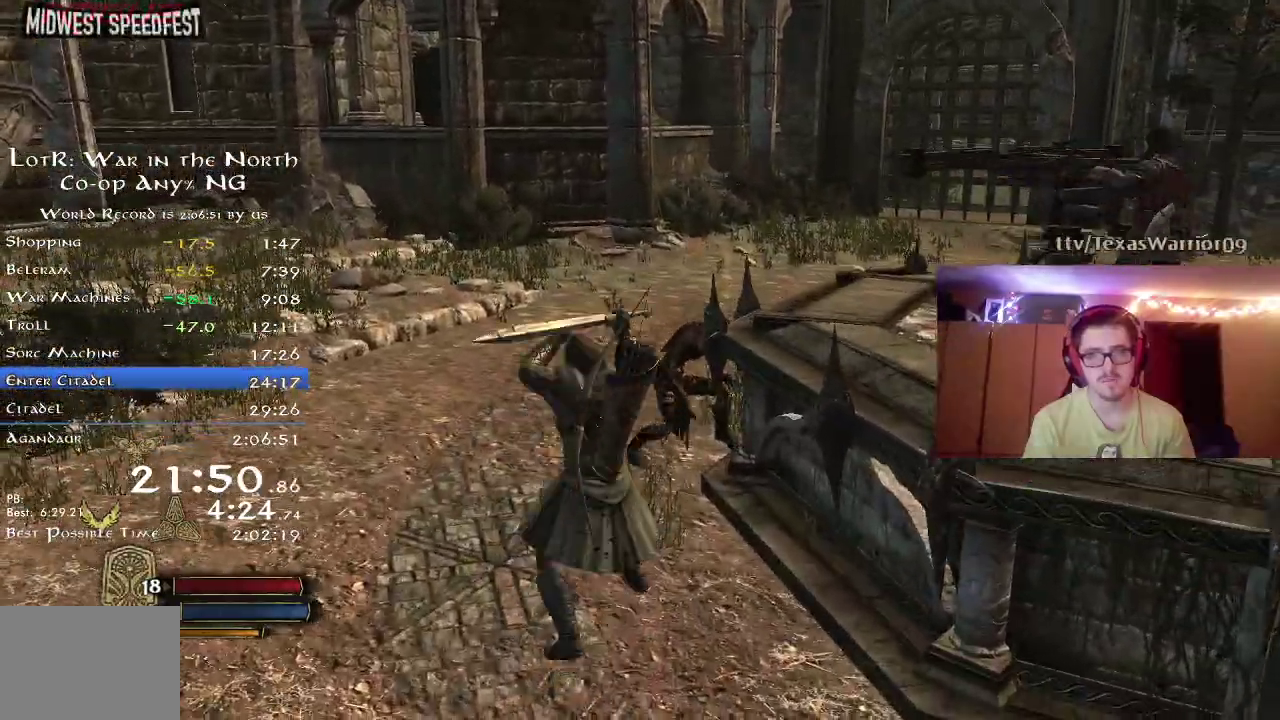
{"dt_ms": 800, "buttons": [], "right_stick": "center", "events": [[317, "X", "down"], [450, "X", "up"]]}
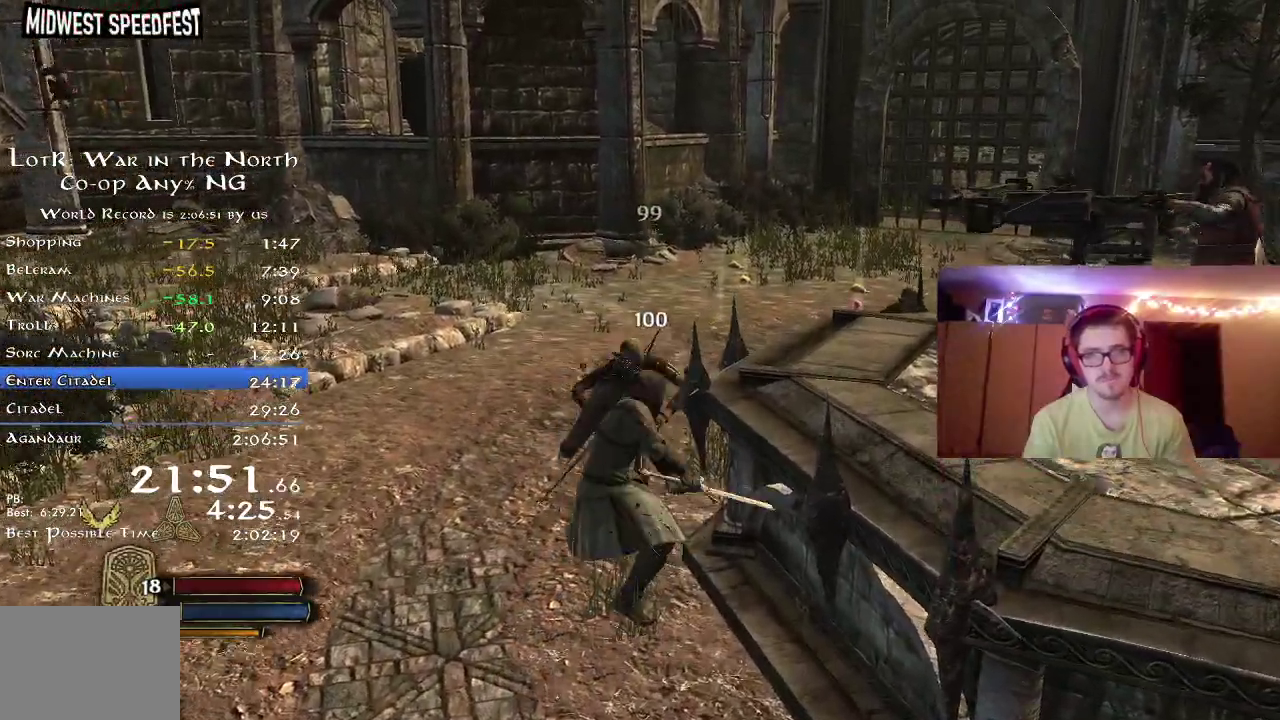
{"dt_ms": 400, "buttons": [], "right_stick": "center", "events": [[33, "Y", "down"], [133, "Y", "up"]]}
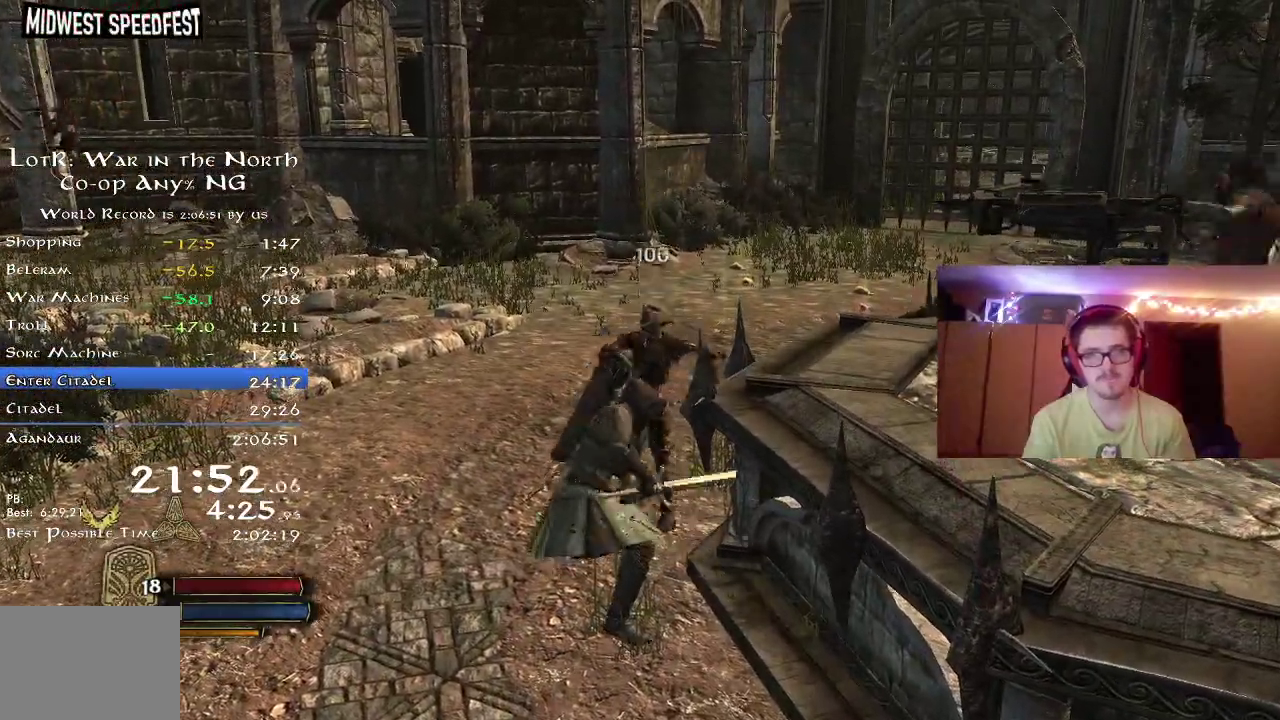
{"dt_ms": 600, "buttons": [], "right_stick": "center", "events": [[250, "X", "down"], [367, "X", "up"], [483, "Y", "down"], [567, "Y", "up"]]}
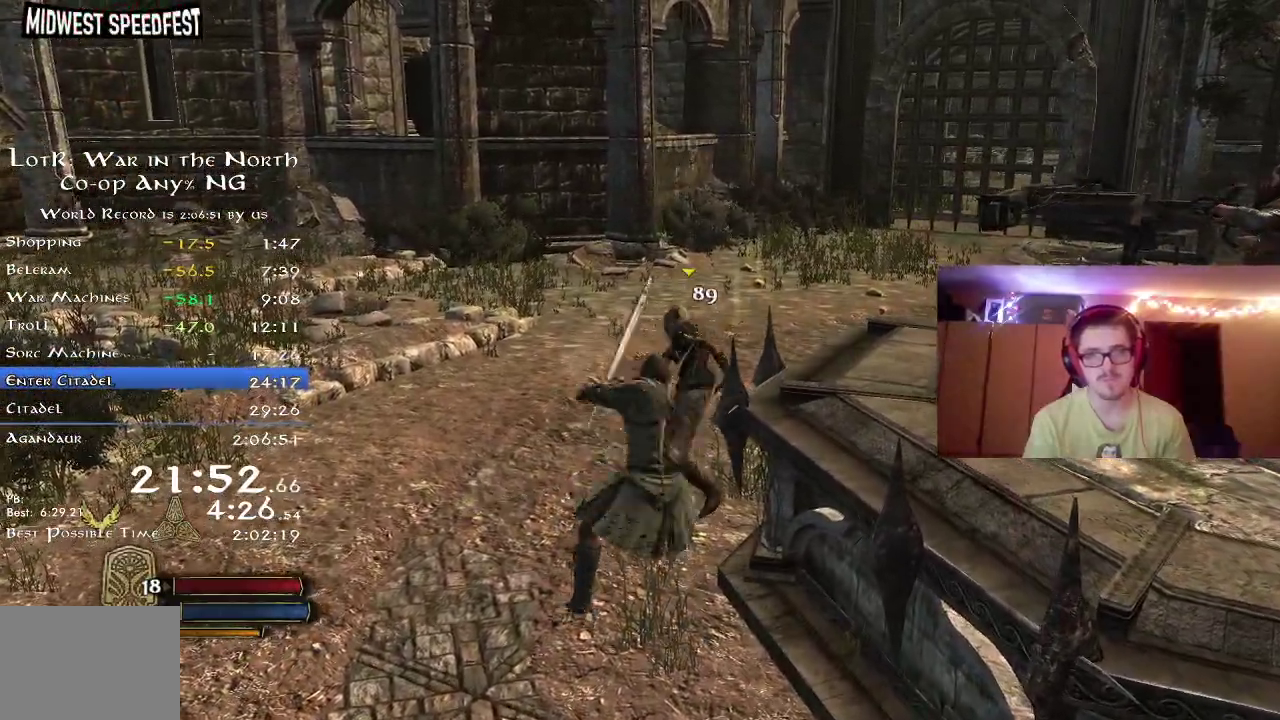
{"dt_ms": 400, "buttons": [], "right_stick": "right", "events": [[233, "right_stick", "right"]]}